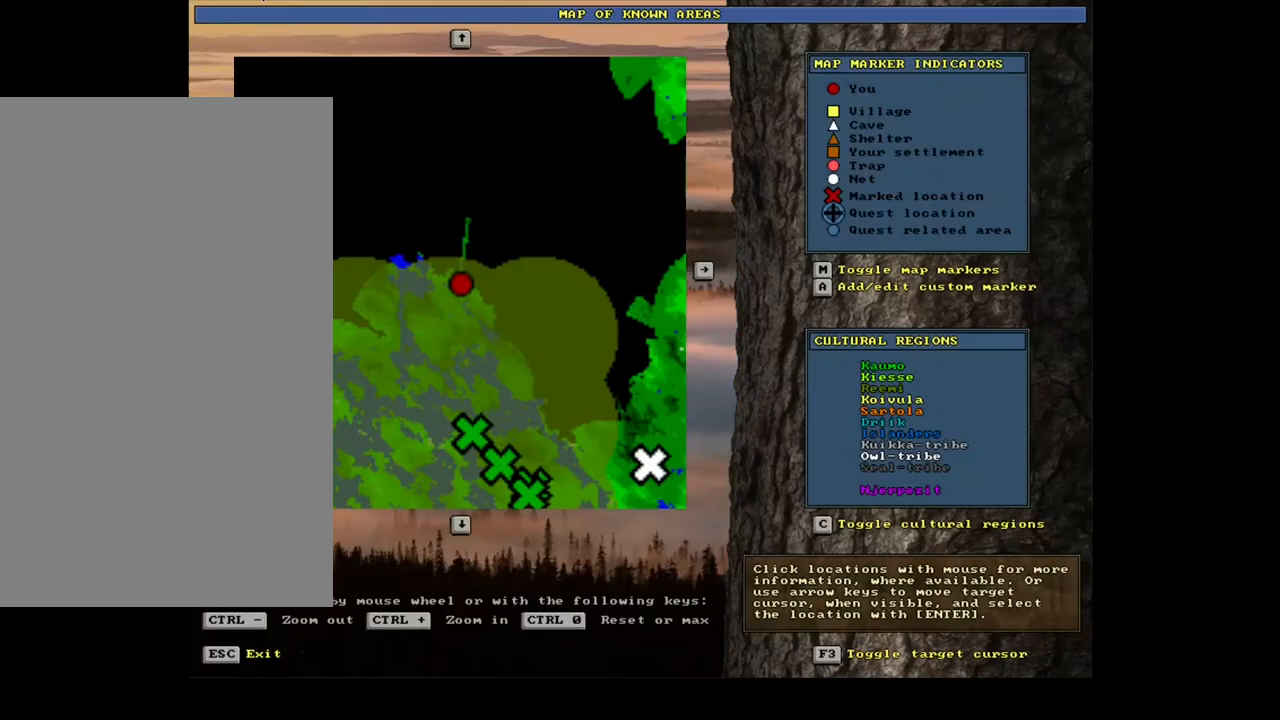
Gameplay with keyboard and mouse; each line is a JSON object with the keys and mouse buttons held at the frame after it. "events" lists presses ("down") and releases ("up") of ".", "/", "0", "1", "2", "3", "4", "5", "6", "7", "8", "9", "a", "alt_l", "alt_r", "b", "backslash", "backspace", "c", "caps_lock", "comma", "ctrl_l", "ctrl_r", "d", "down", "e", "equals", "escape", "f", "f1", "f10", "f11", "f12", "f2", "f3", "f4", "f5", "f6", "f7", "f8", "f9", "g", "h", "i", "j", "k", "l", "lbracket", "left", "m", "minus", "n", "num0", "num1", "num2", "num3", "num4", "num5", "num6", "num7", "num8", "num9", "o", "p", "q", "quote", "r", "rbracket", "return", "right", "s", "semicolon", "shift_l", "shift_r", "space", "super", "t", "tab", "tilde", "u", "up", "v", "w", "x", "y", "z", "mouse_left", "mouse_wheel", "mouse_right", "mouse_mb4" and "mouse_mb5" between this image and that frame as [ms after this image, input, new state], when the widget could be followed in between. "mouse_left", "mouse_wheel", "mouse_right", "mouse_mb4", "mouse_mb5" = the "left", "wheel", "right", "mb4", "mb5" buttons of the "mouse" list. No other keys are recorded. "wheel" means that the mouse wheel is clicked or scrolled. Mouse movement is not recorded. Not read: other_keys.
{"keys": [], "mouse": [], "events": []}
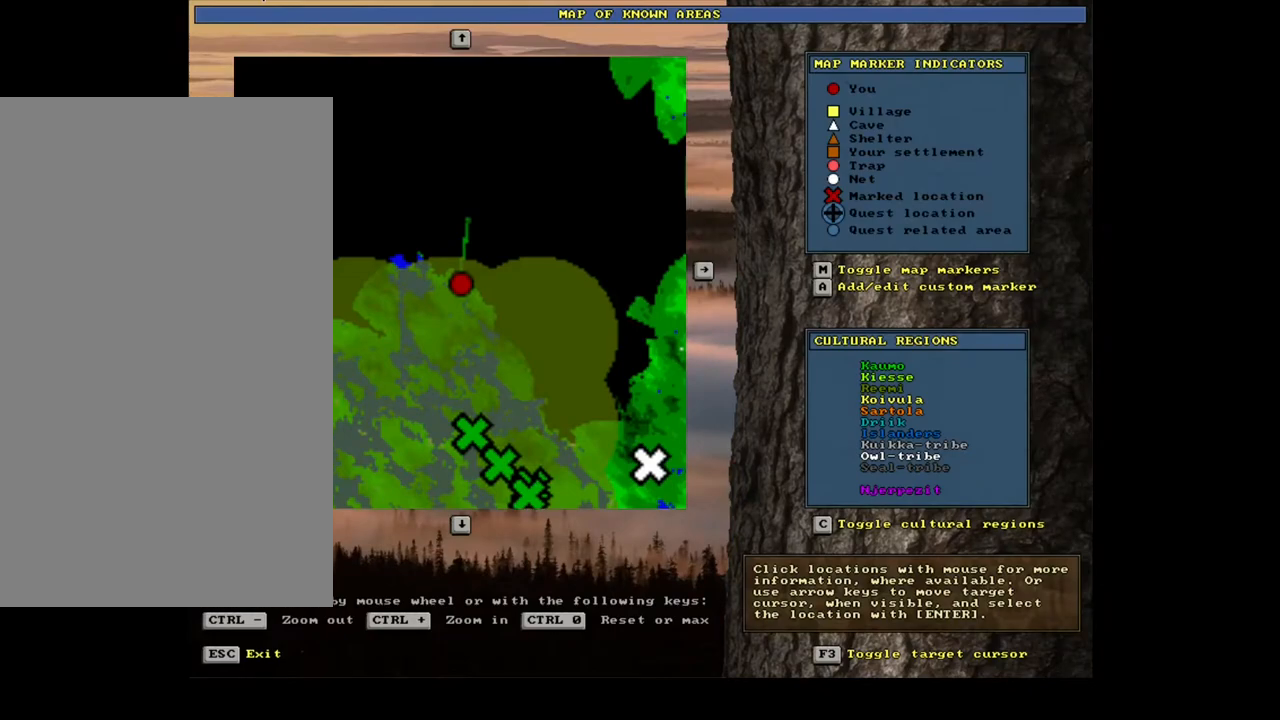
{"keys": [], "mouse": [], "events": []}
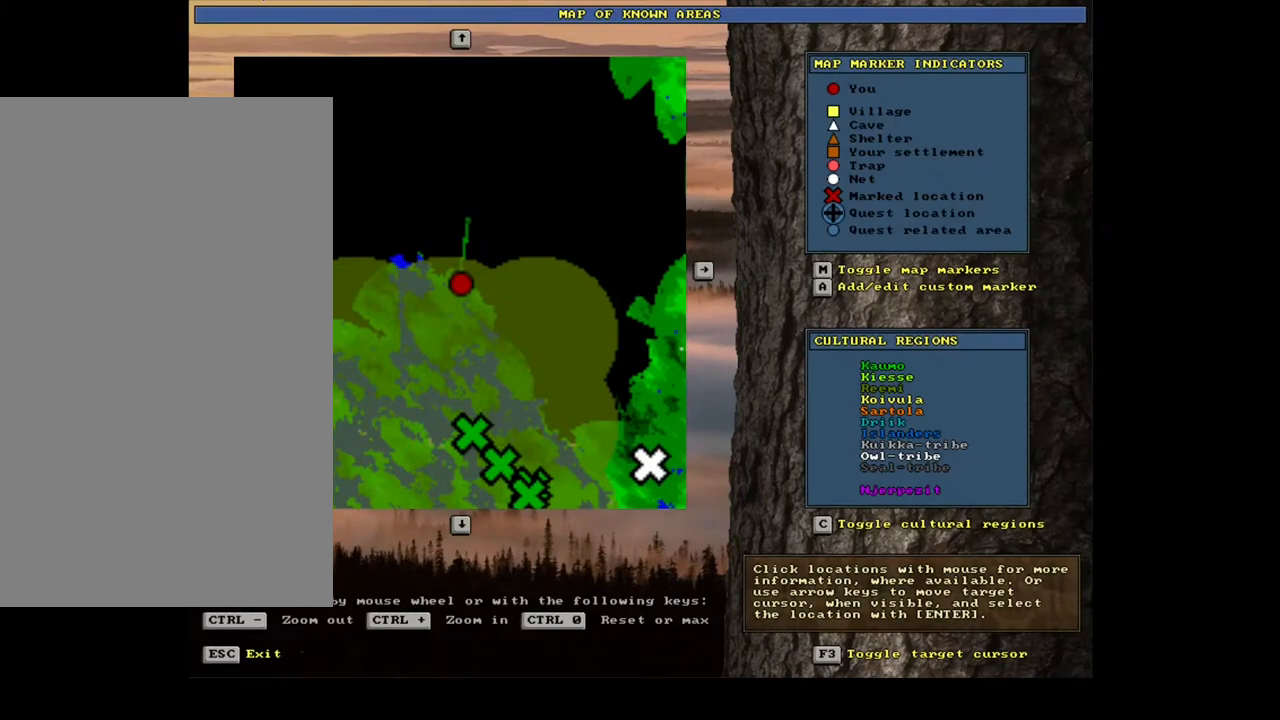
{"keys": [], "mouse": [], "events": []}
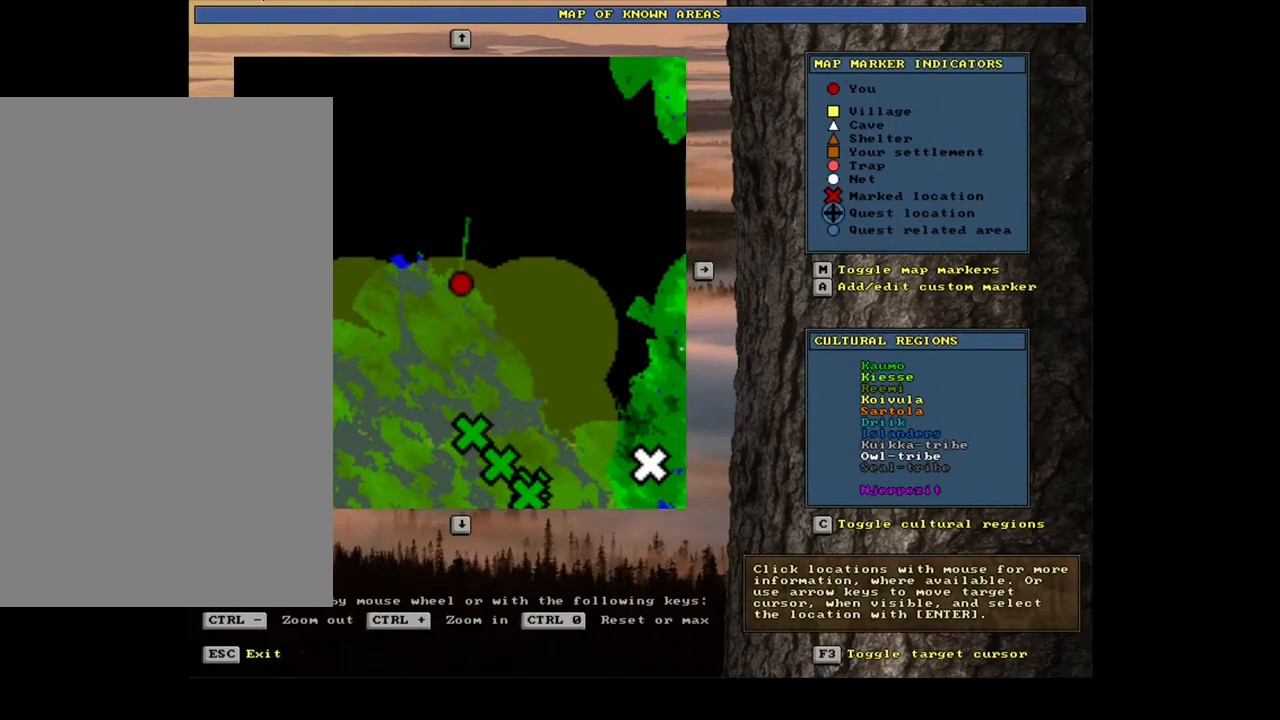
{"keys": [], "mouse": [], "events": []}
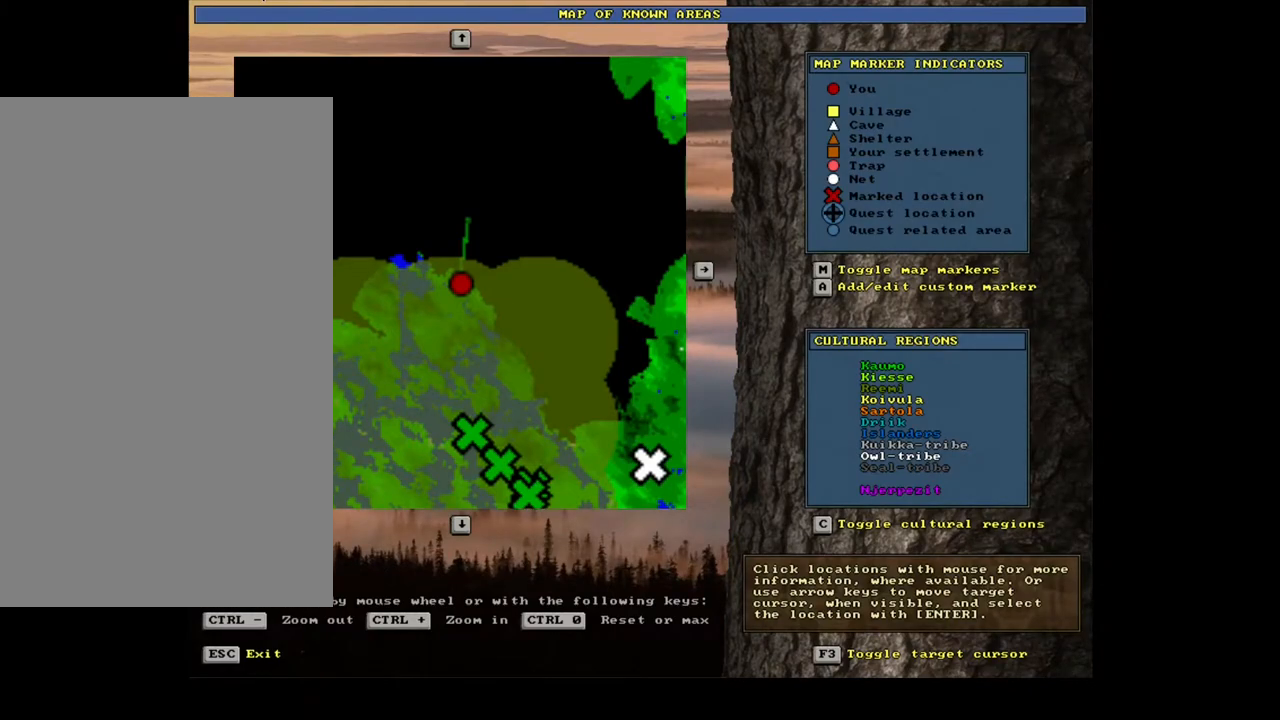
{"keys": ["ctrl_l"], "mouse": [], "events": [[167, "ctrl_l", "down"]]}
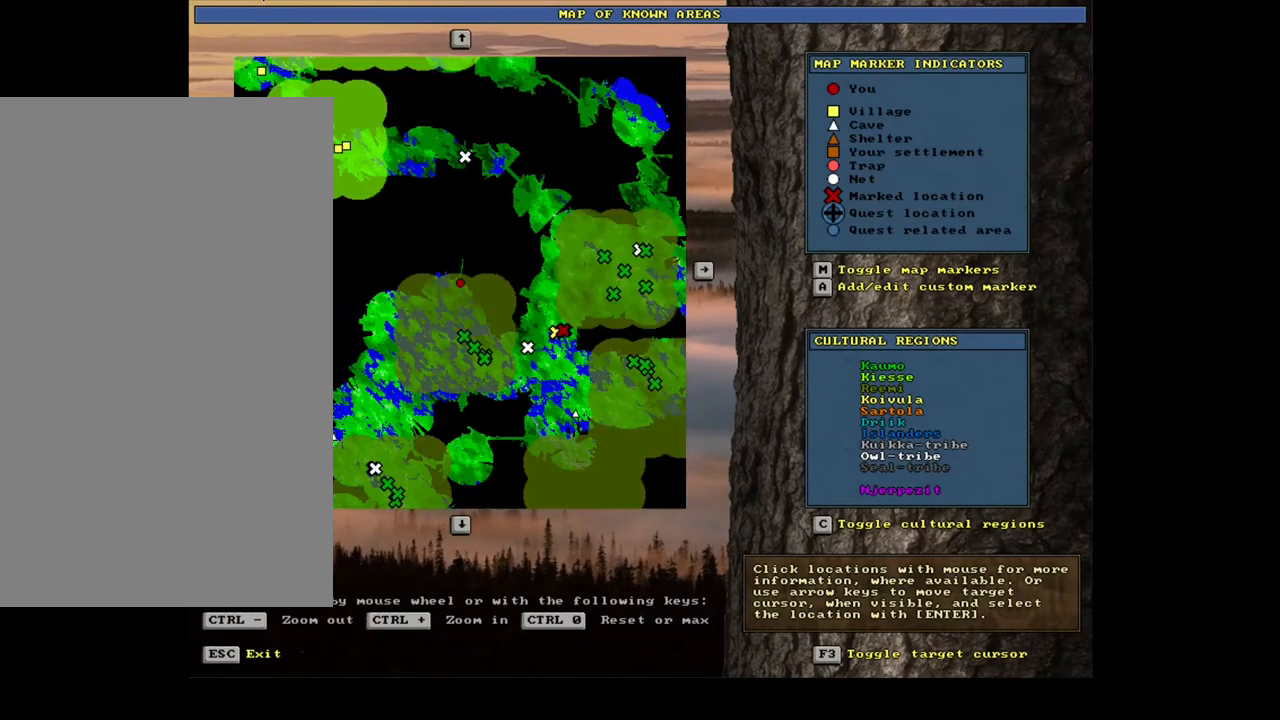
{"keys": ["ctrl_l"], "mouse": [], "events": []}
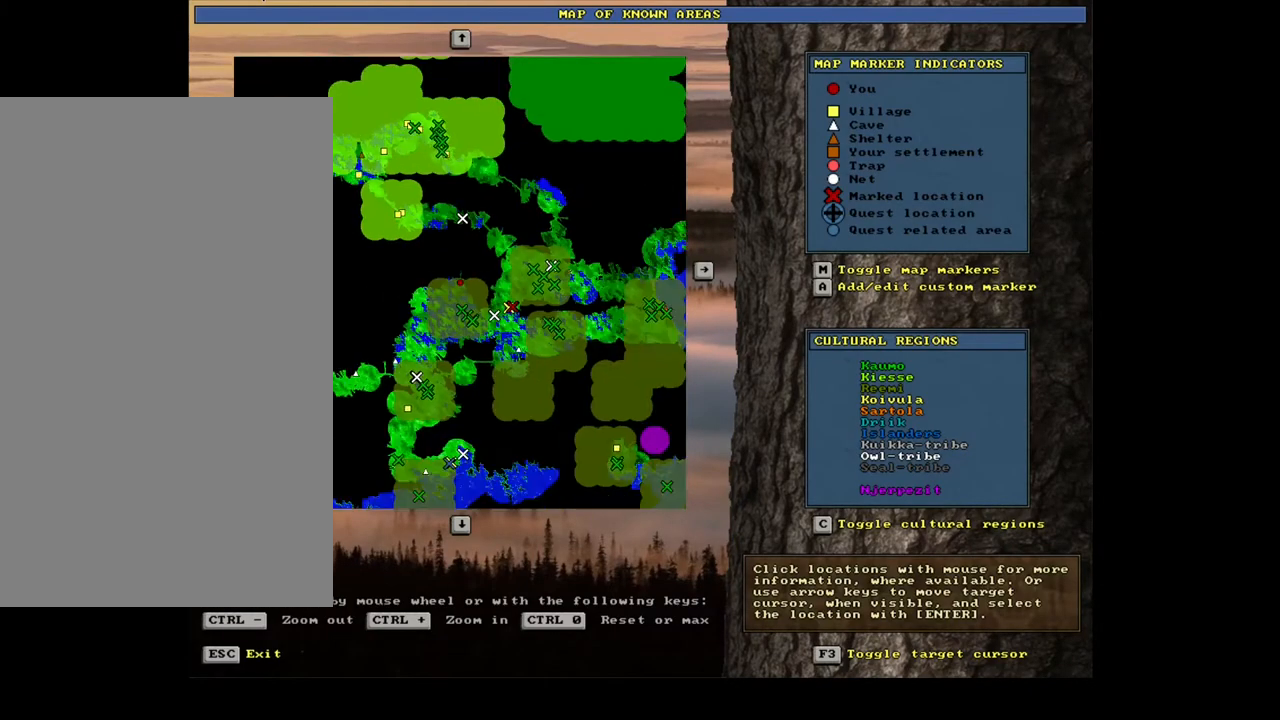
{"keys": ["ctrl_l"], "mouse": [], "events": []}
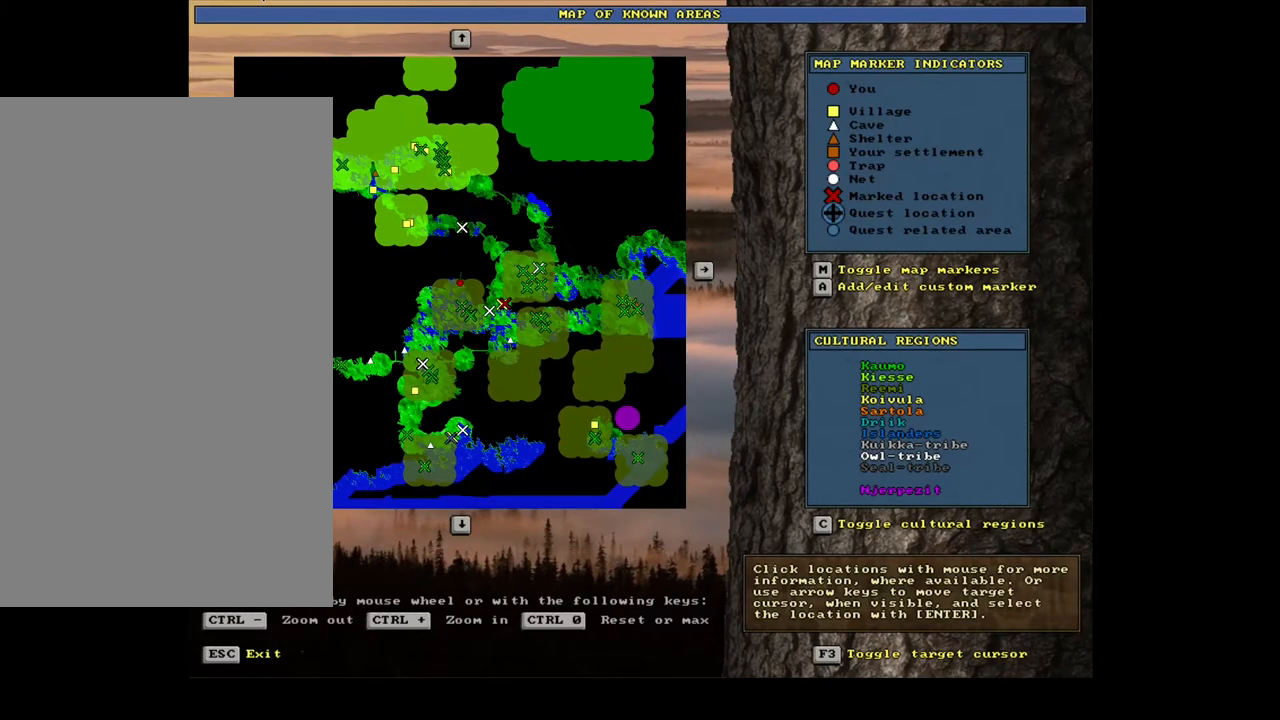
{"keys": [], "mouse": [], "events": [[133, "ctrl_l", "up"]]}
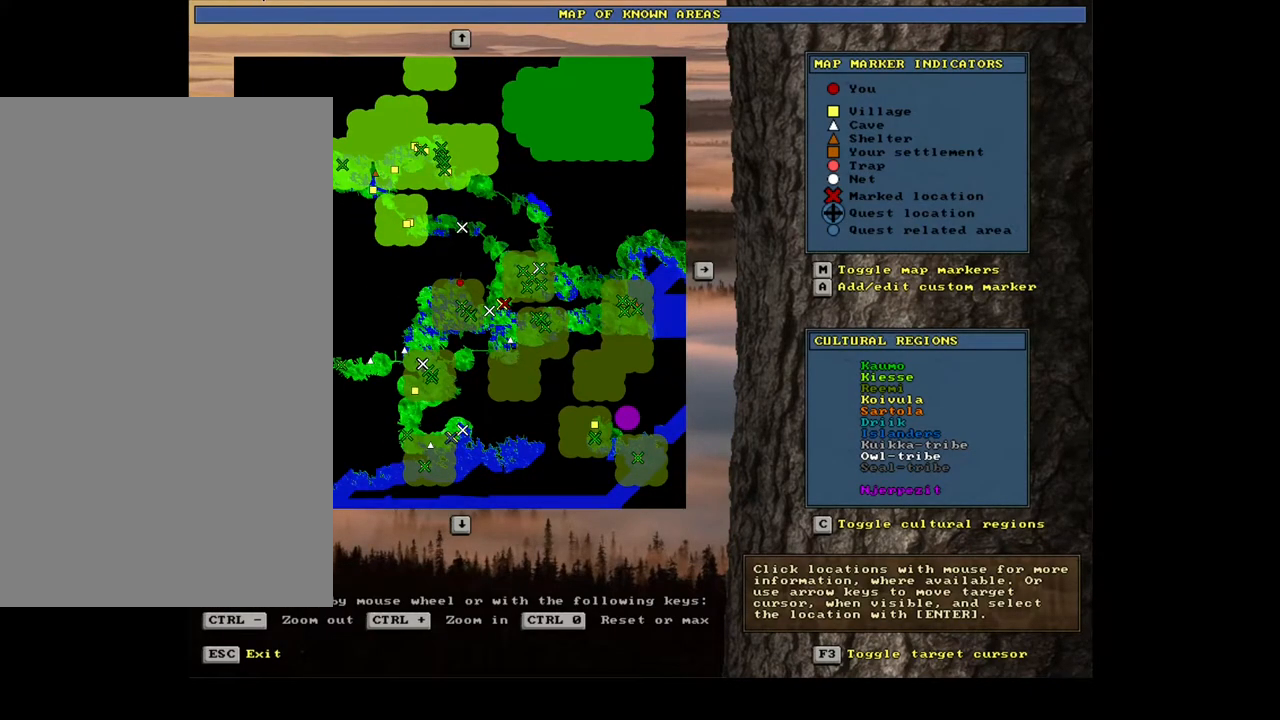
{"keys": [], "mouse": [], "events": []}
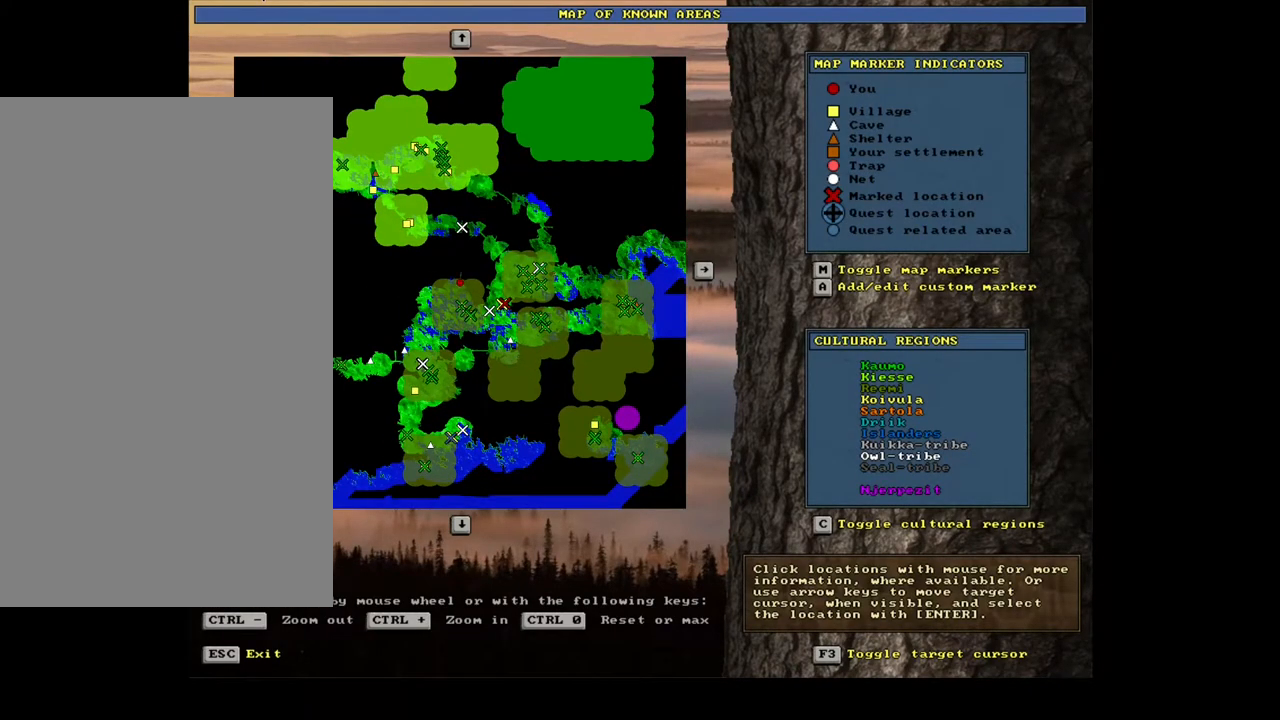
{"keys": [], "mouse": [], "events": []}
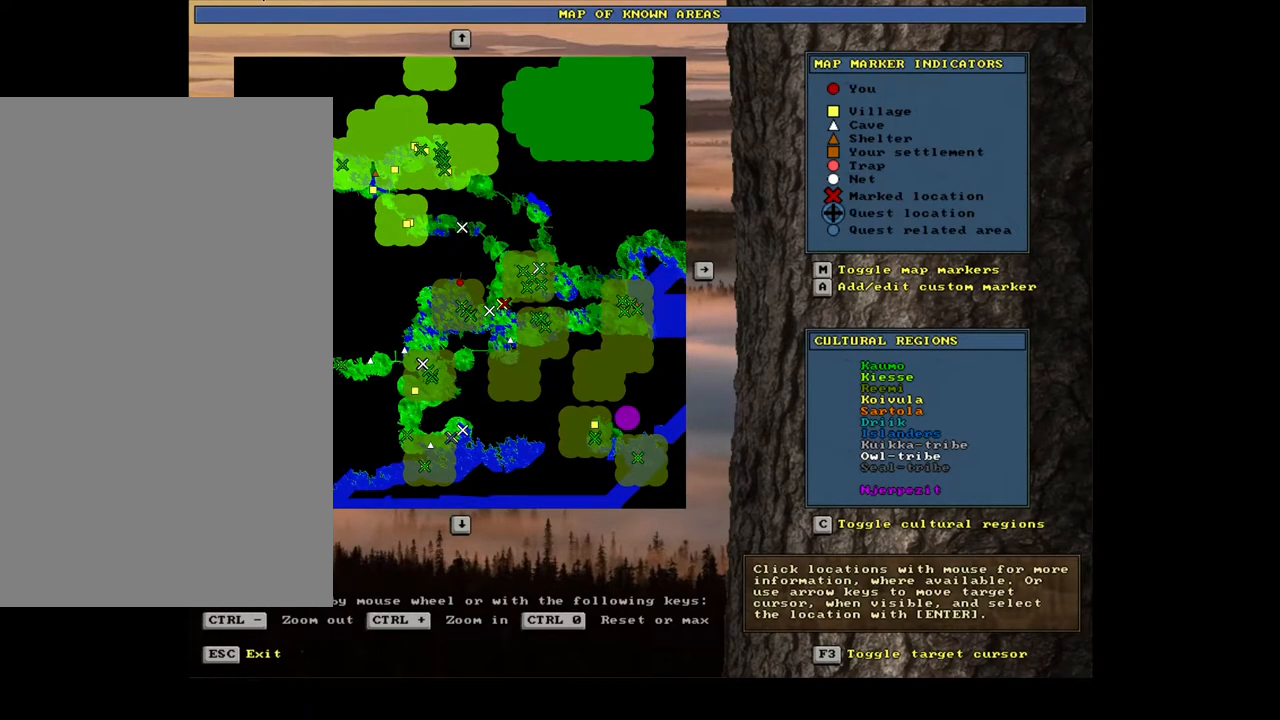
{"keys": [], "mouse": [], "events": []}
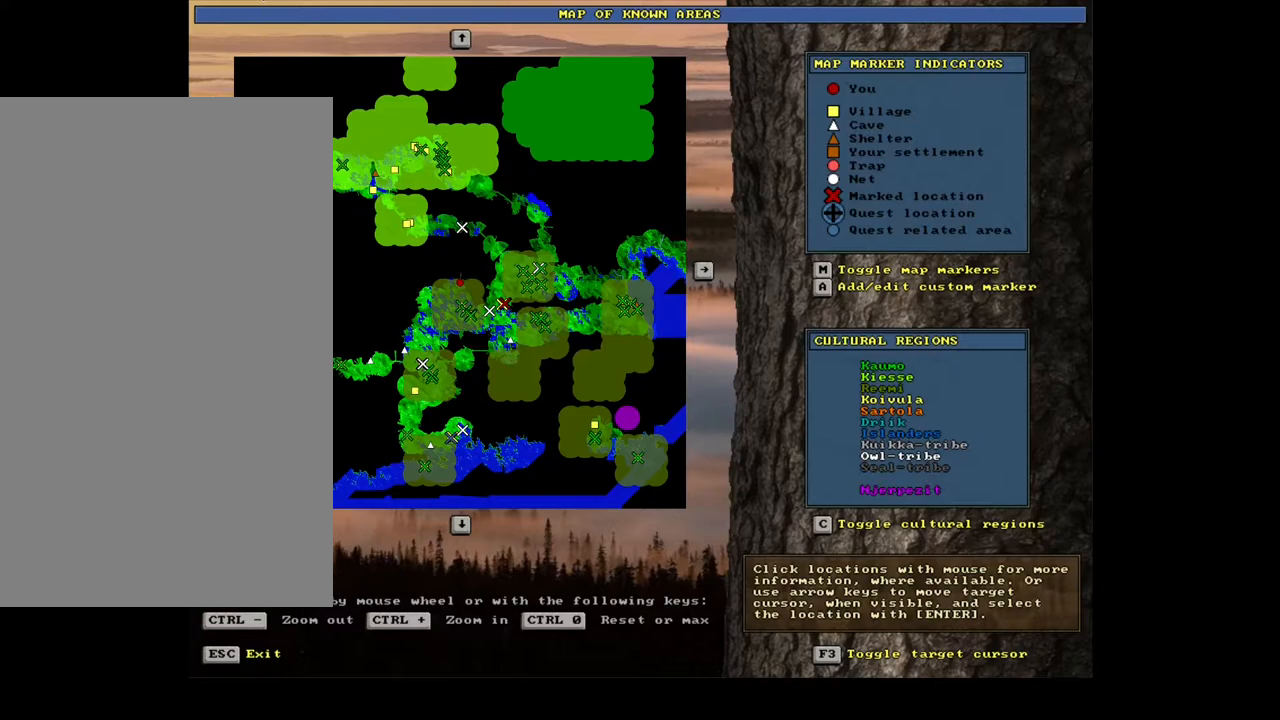
{"keys": [], "mouse": [], "events": [[333, "num6", "down"], [400, "num6", "up"]]}
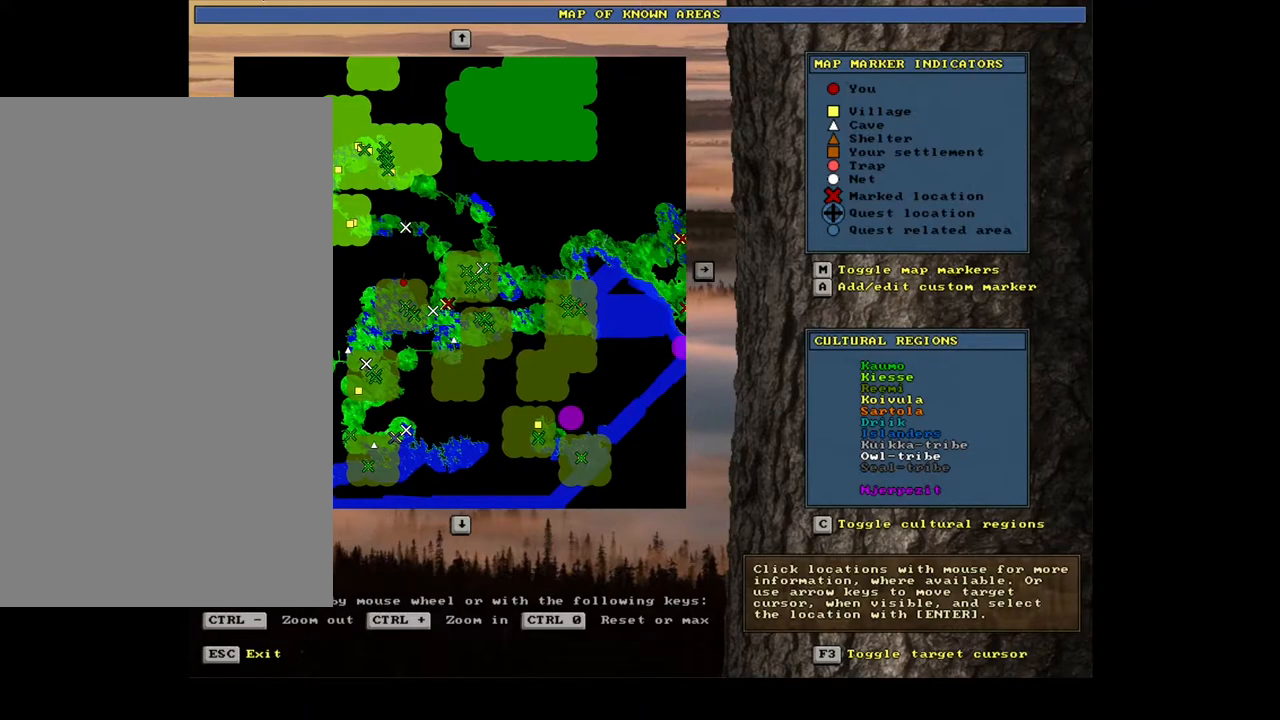
{"keys": ["num6"], "mouse": [], "events": [[17, "num6", "down"], [100, "num6", "up"], [217, "num6", "down"], [317, "num6", "up"], [400, "num6", "down"]]}
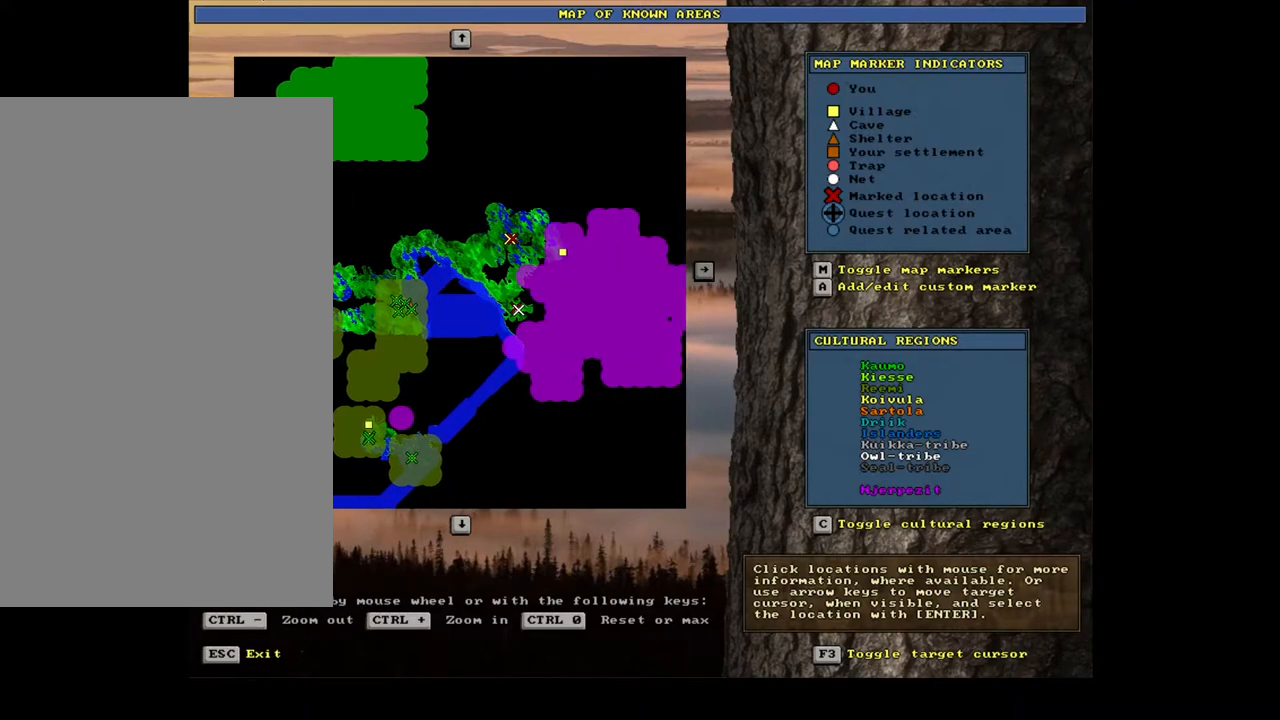
{"keys": [], "mouse": [], "events": [[17, "num6", "up"]]}
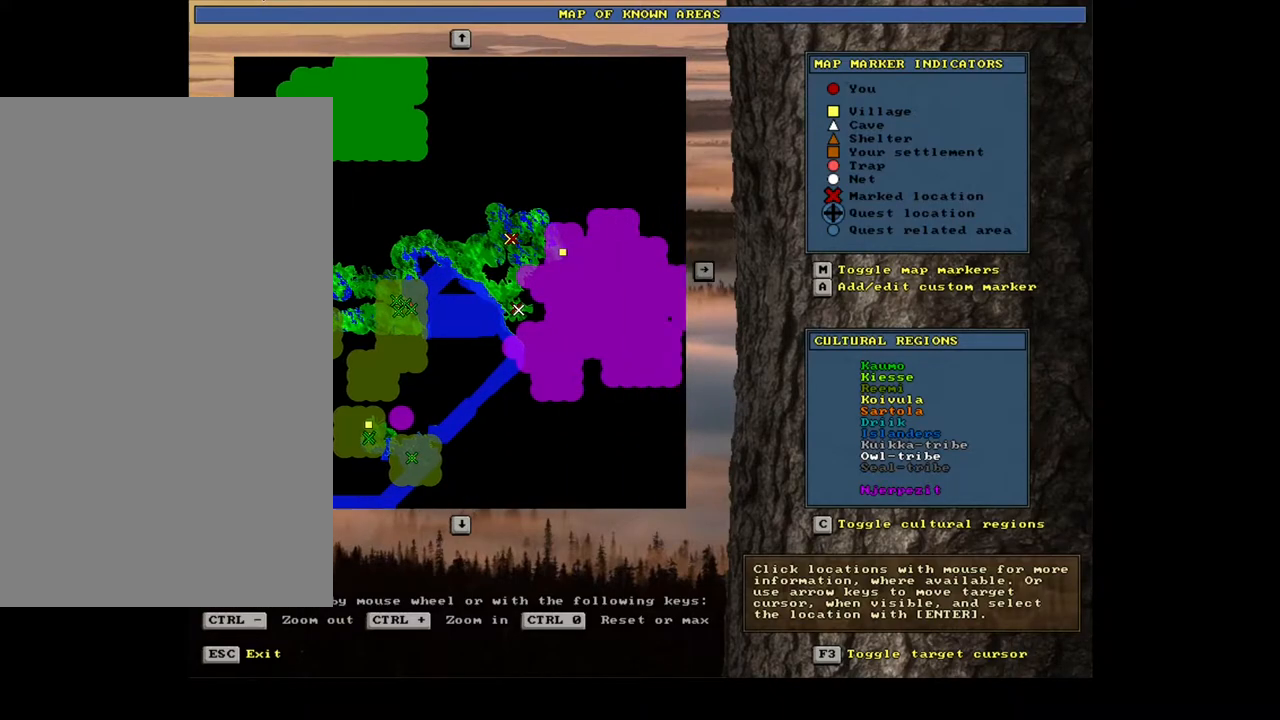
{"keys": ["num4"], "mouse": [], "events": [[433, "num4", "down"]]}
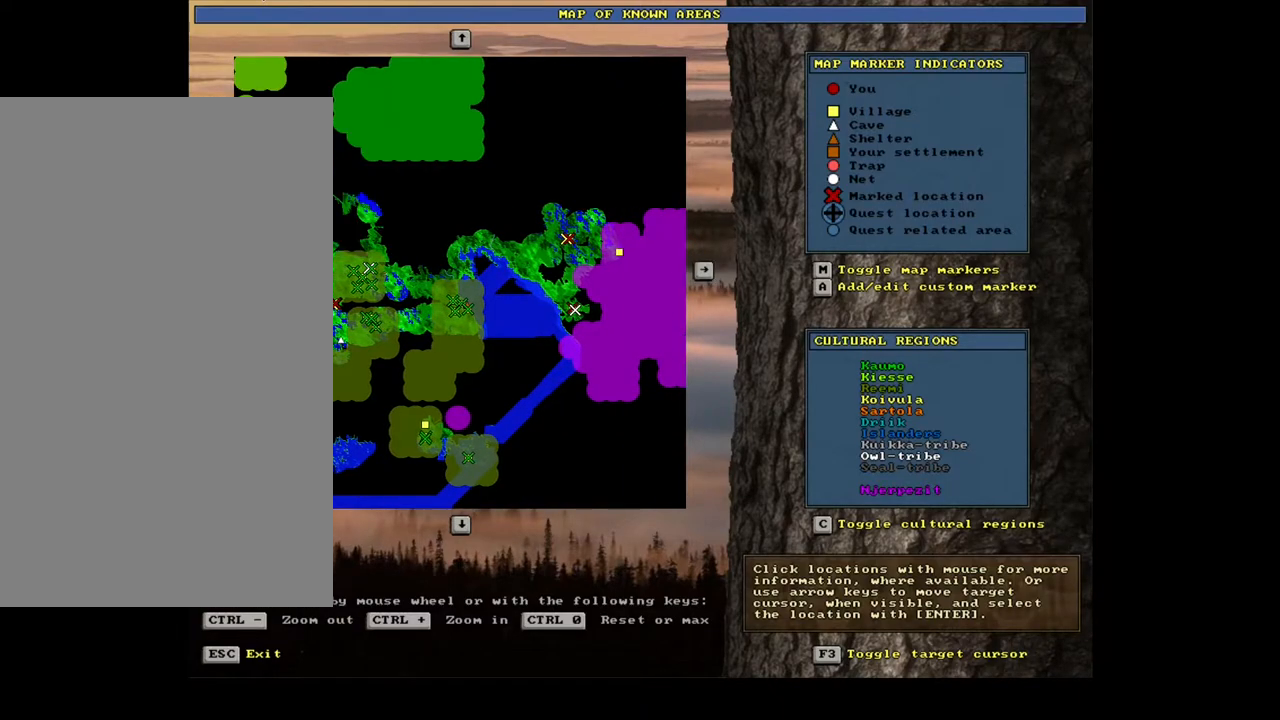
{"keys": [], "mouse": [], "events": [[33, "num4", "up"], [150, "num4", "down"], [250, "num4", "up"]]}
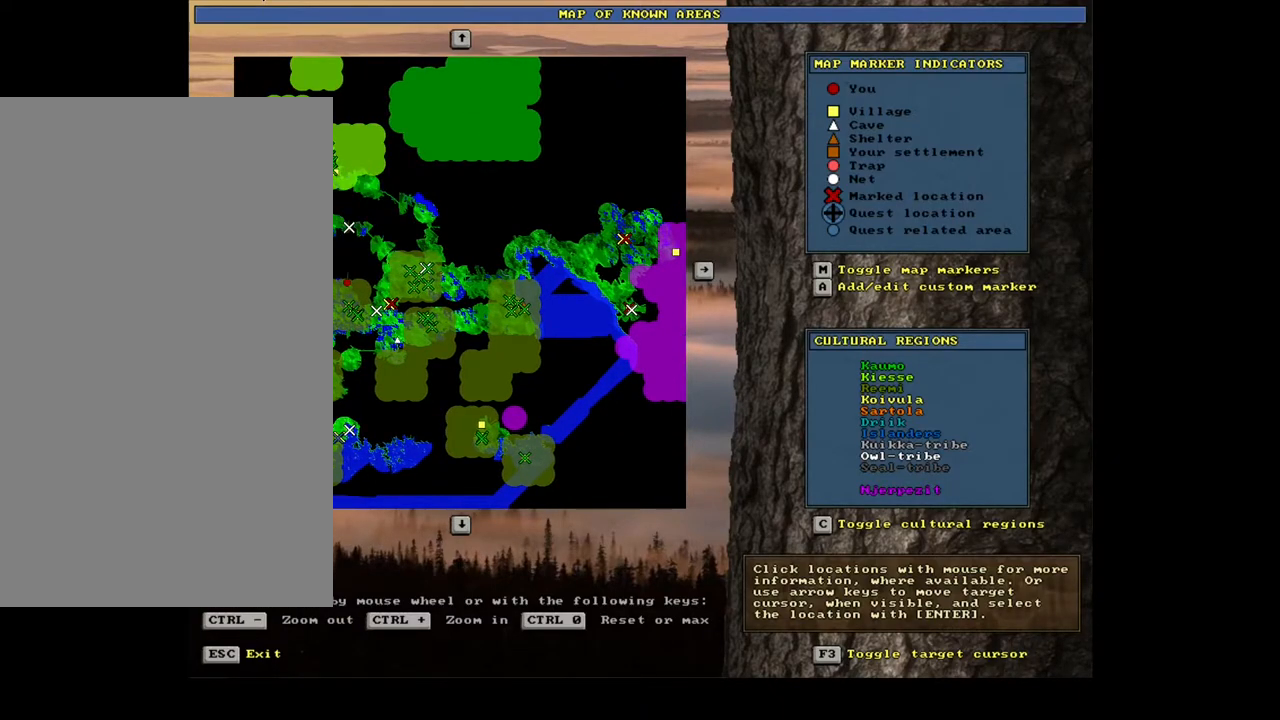
{"keys": [], "mouse": [], "events": []}
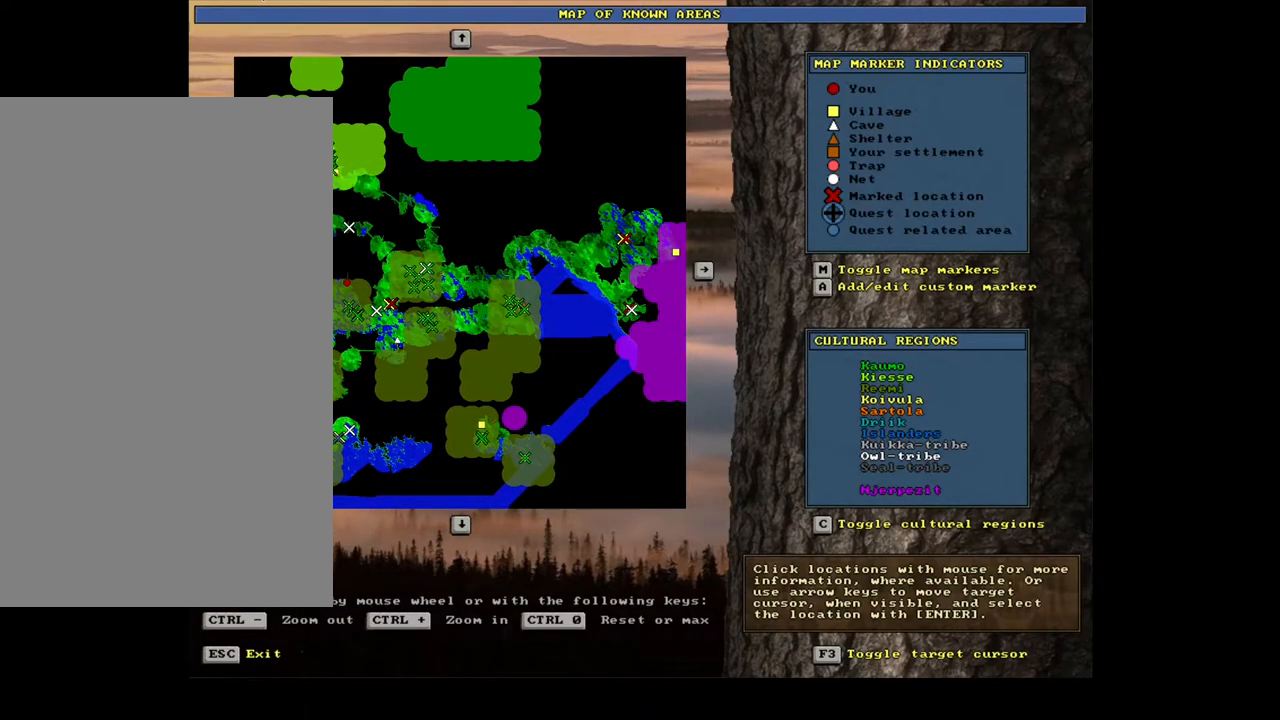
{"keys": [], "mouse": [], "events": []}
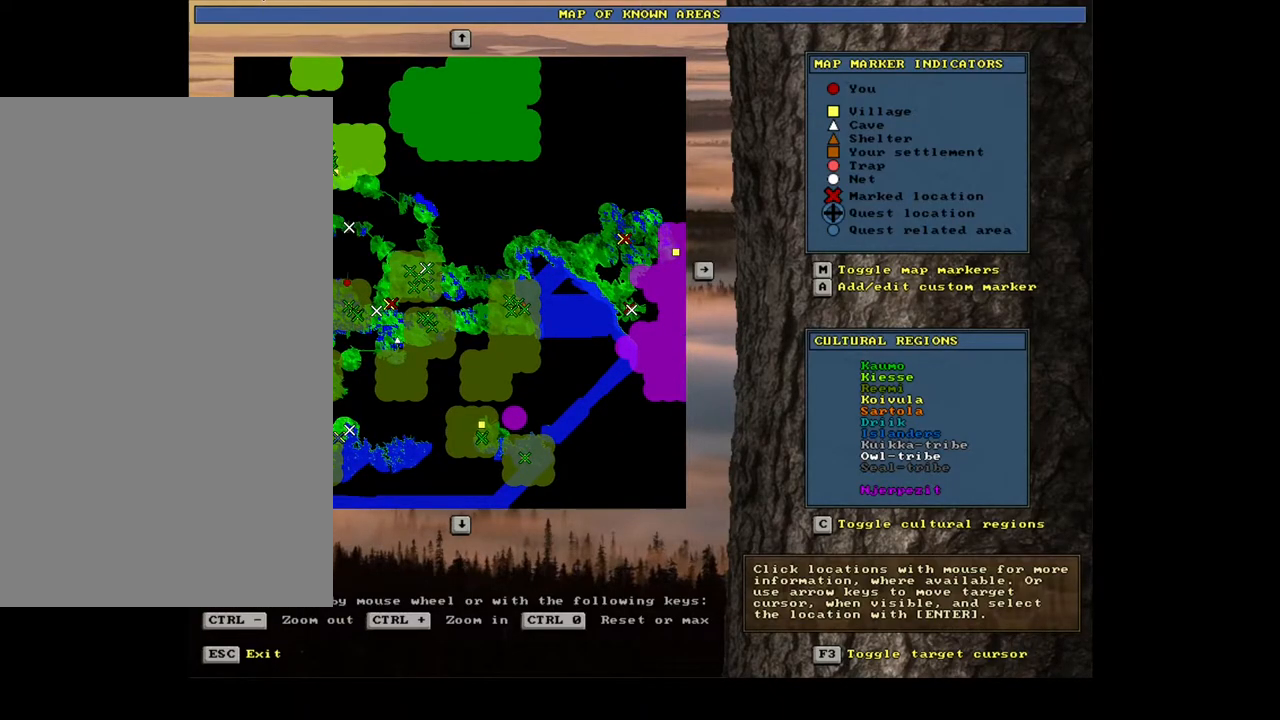
{"keys": [], "mouse": [], "events": []}
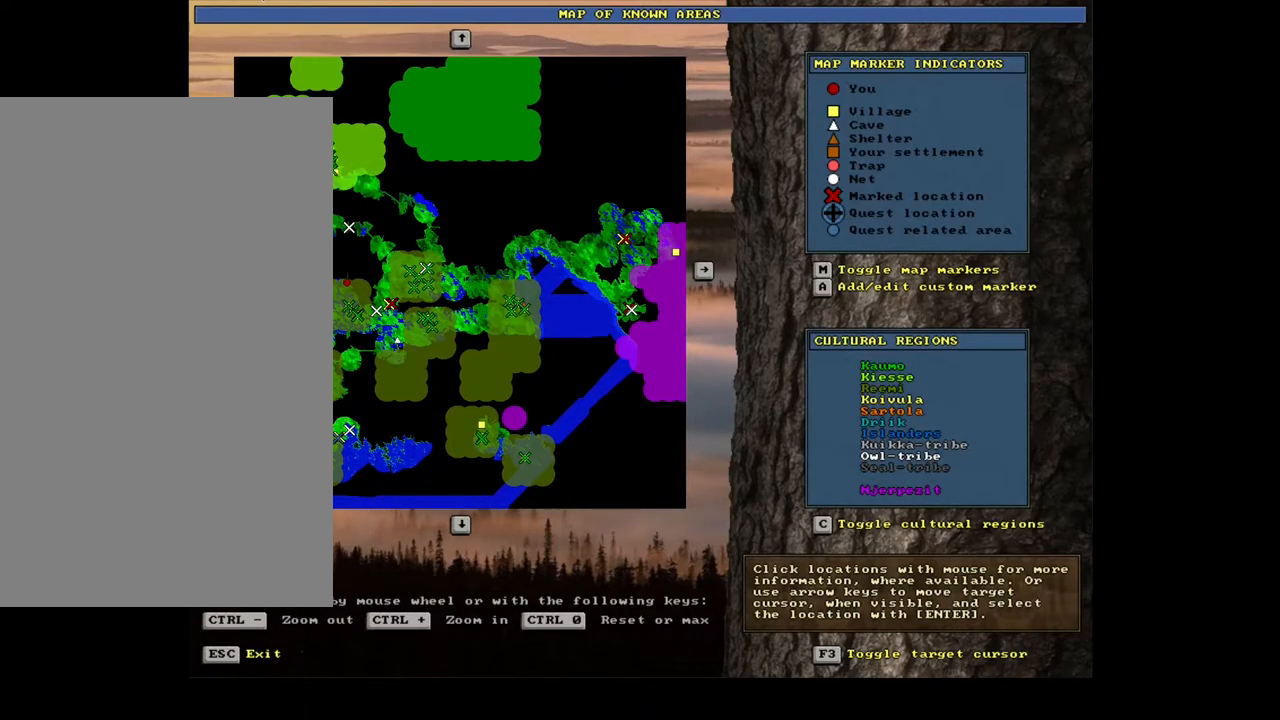
{"keys": [], "mouse": [], "events": [[167, "escape", "down"], [250, "escape", "up"]]}
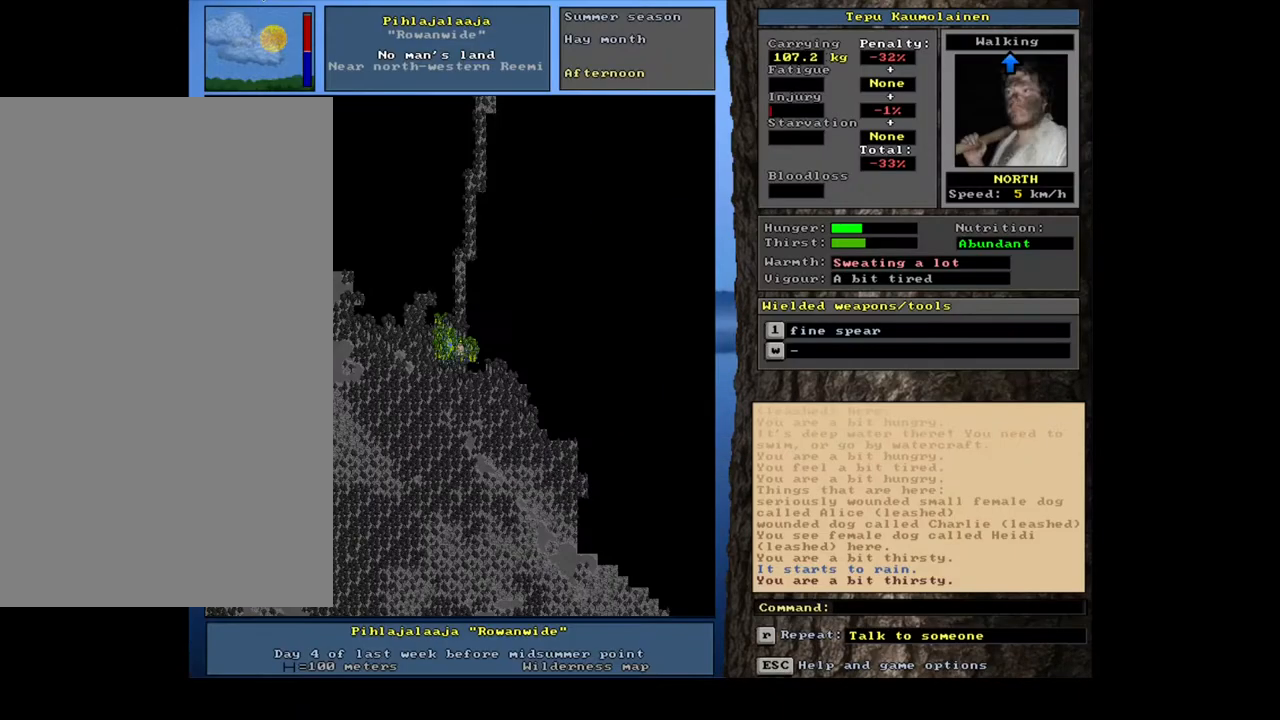
{"keys": ["num6"], "mouse": [], "events": [[267, "num6", "down"], [367, "num6", "up"], [467, "num6", "down"]]}
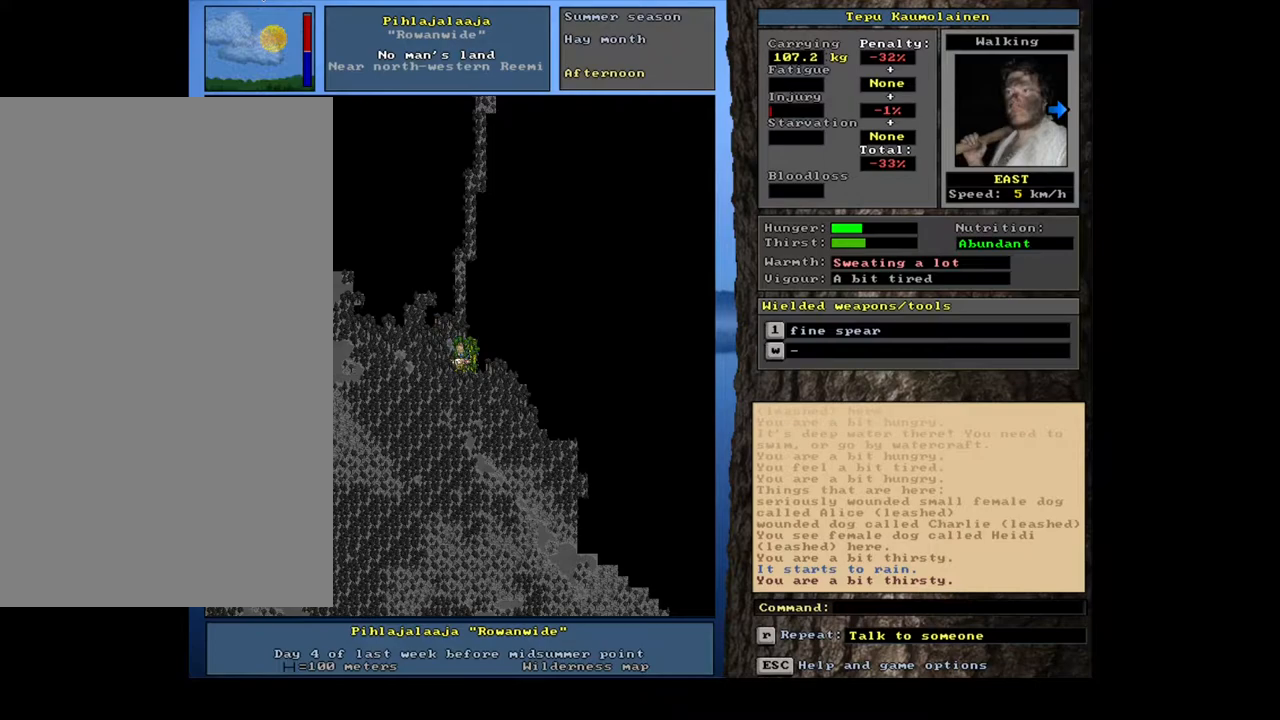
{"keys": ["ctrl_l"], "mouse": [], "events": [[67, "num6", "up"], [267, "ctrl_l", "down"], [400, "num3", "down"], [500, "num3", "up"]]}
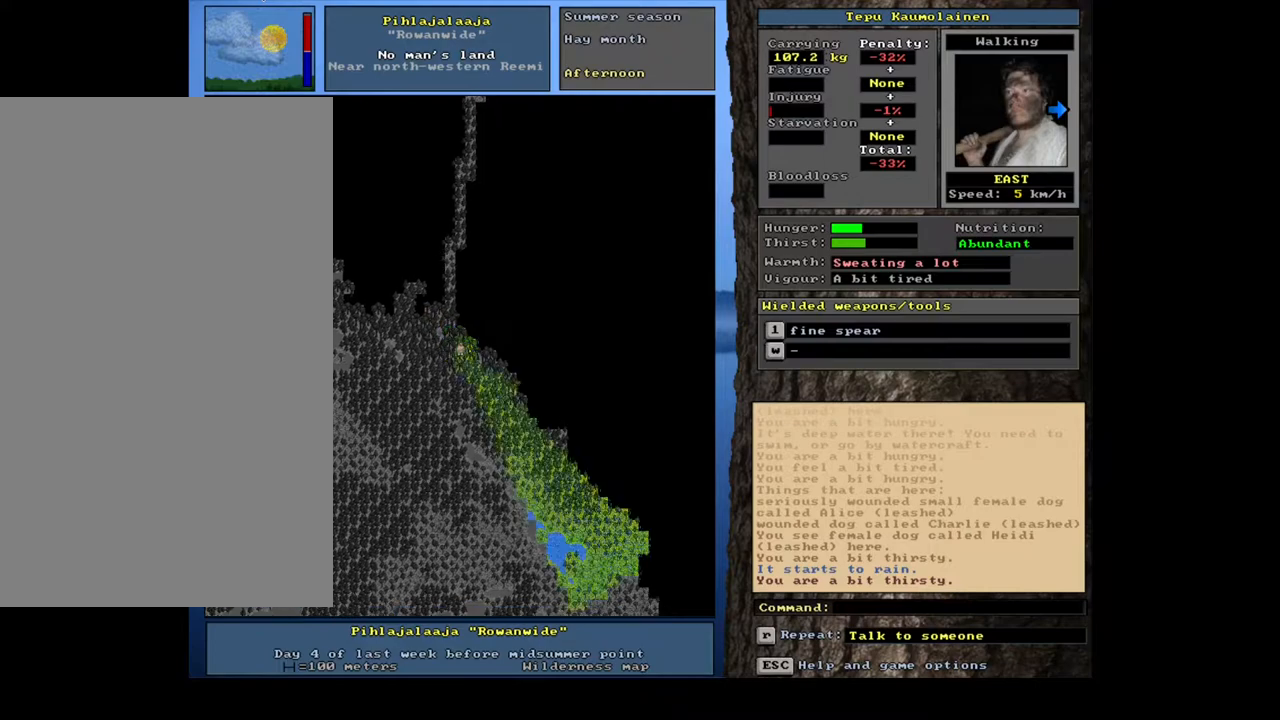
{"keys": ["ctrl_l"], "mouse": [], "events": [[67, "num3", "down"], [150, "num3", "up"], [267, "num3", "down"], [333, "num3", "up"], [400, "num3", "down"], [500, "num3", "up"]]}
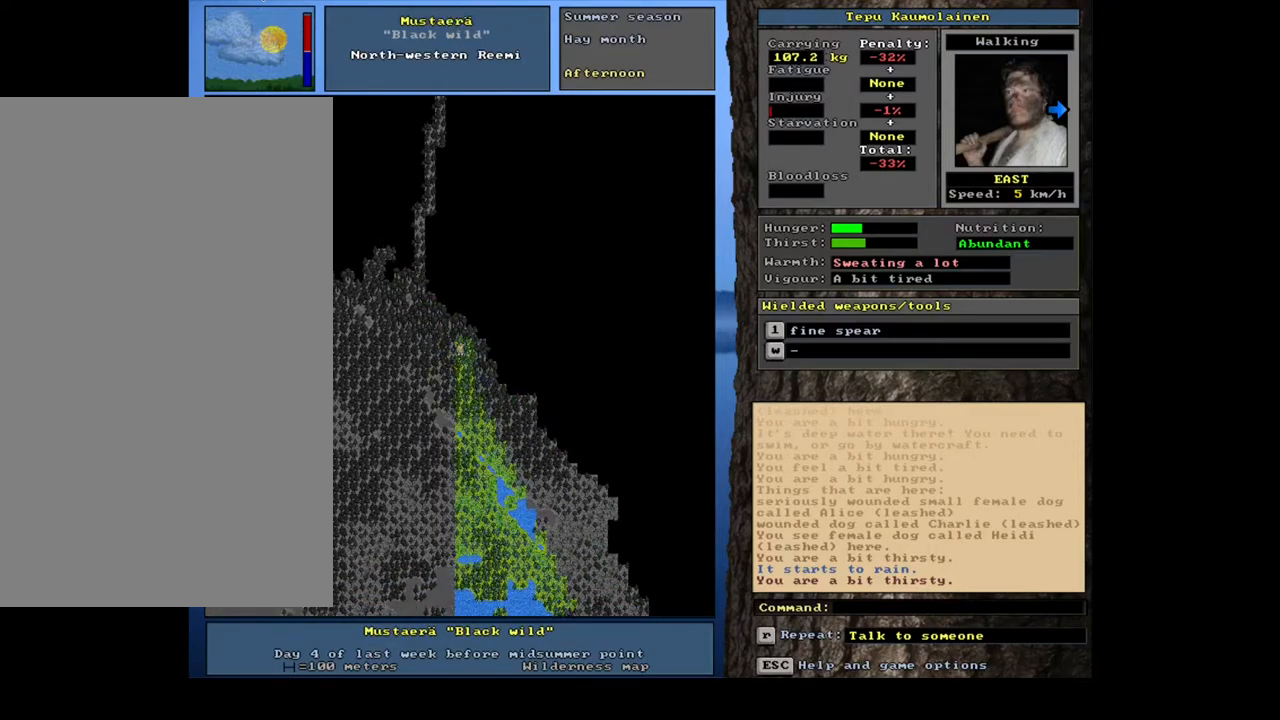
{"keys": ["ctrl_l", "num3"], "mouse": [], "events": [[83, "num3", "down"]]}